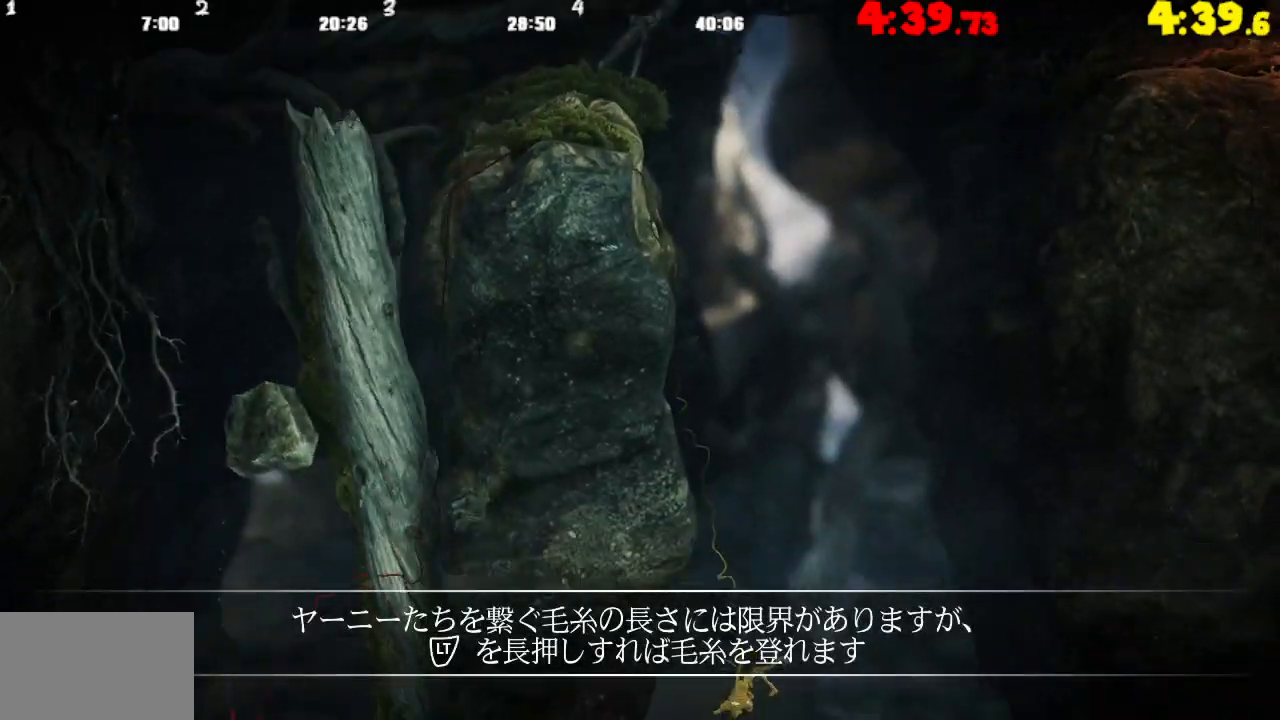
Gameplay with a controller (PlayStation layout); each line is a JSON object with the inputs held at the frame after it. "events" lists button and stick changes between this image and that frame as [ms after this image, input, new state], when the widget could be followed in between.
{"buttons": ["L2"], "left_stick": "up", "right_stick": "center", "events": [[300, "L2", "down"], [350, "left_stick", "up"]]}
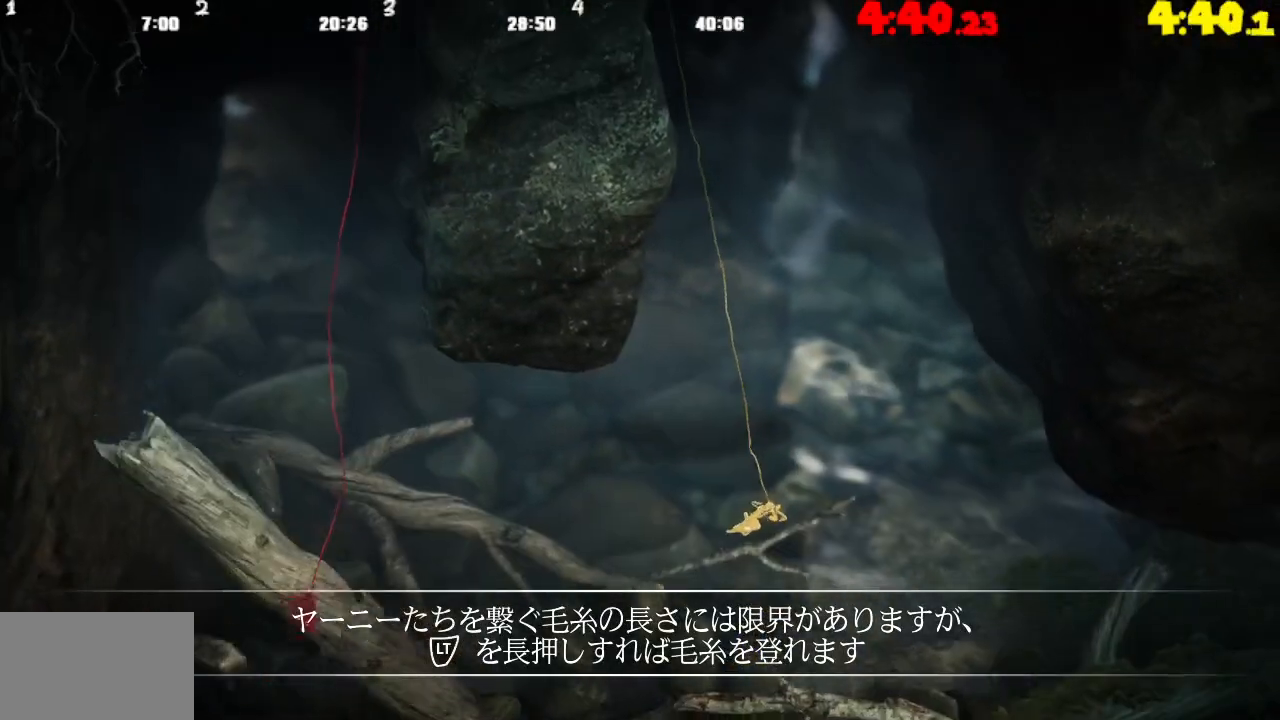
{"buttons": ["L2"], "left_stick": "up", "right_stick": "center", "events": []}
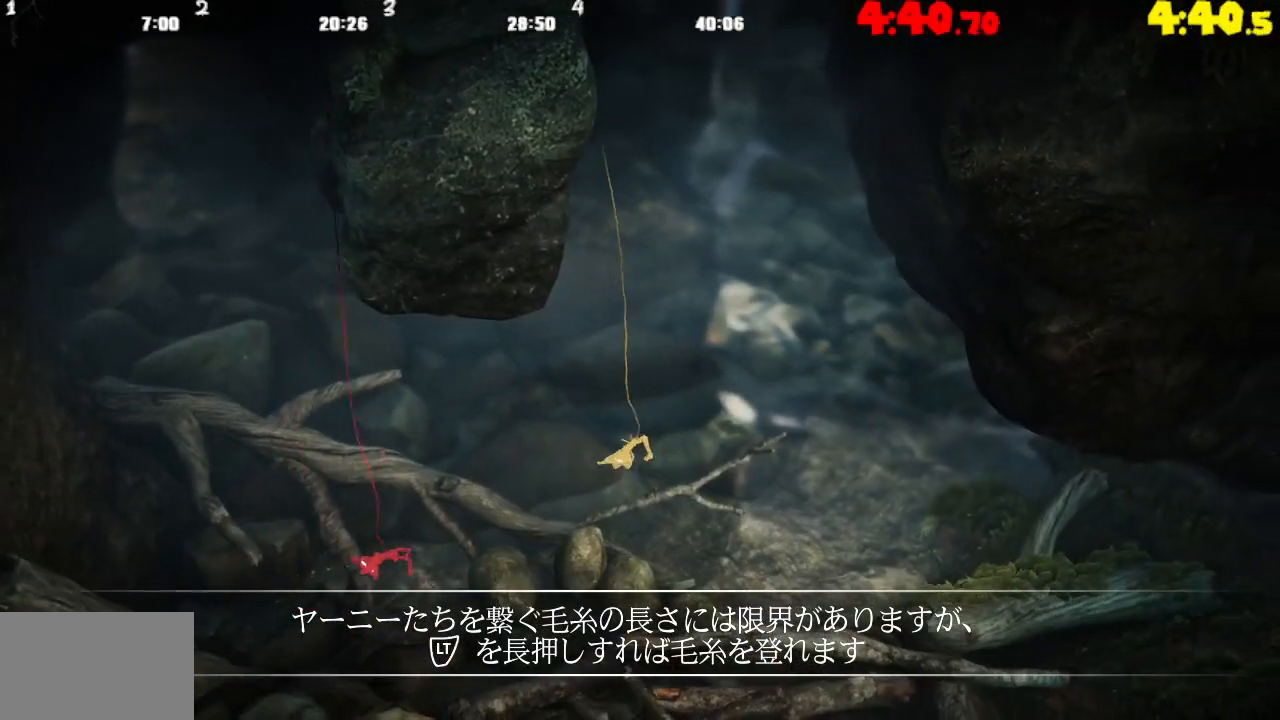
{"buttons": ["L2"], "left_stick": "up", "right_stick": "center", "events": []}
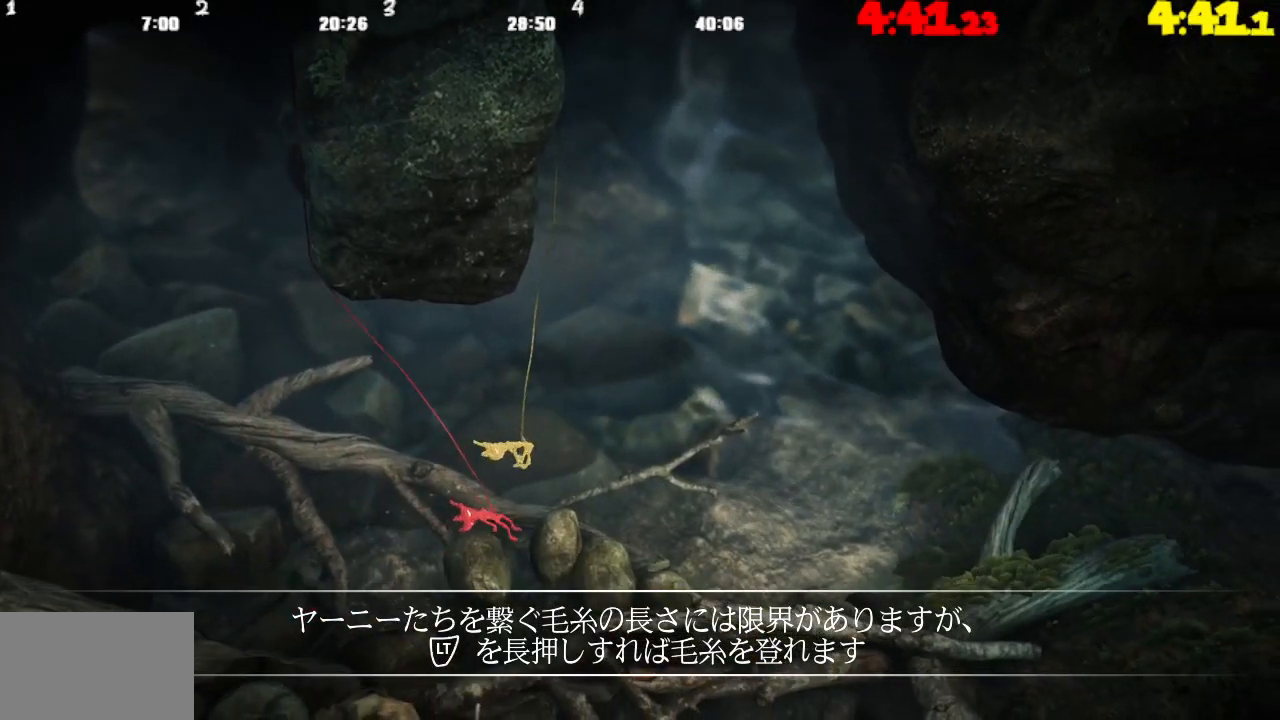
{"buttons": ["L2"], "left_stick": "up", "right_stick": "center", "events": []}
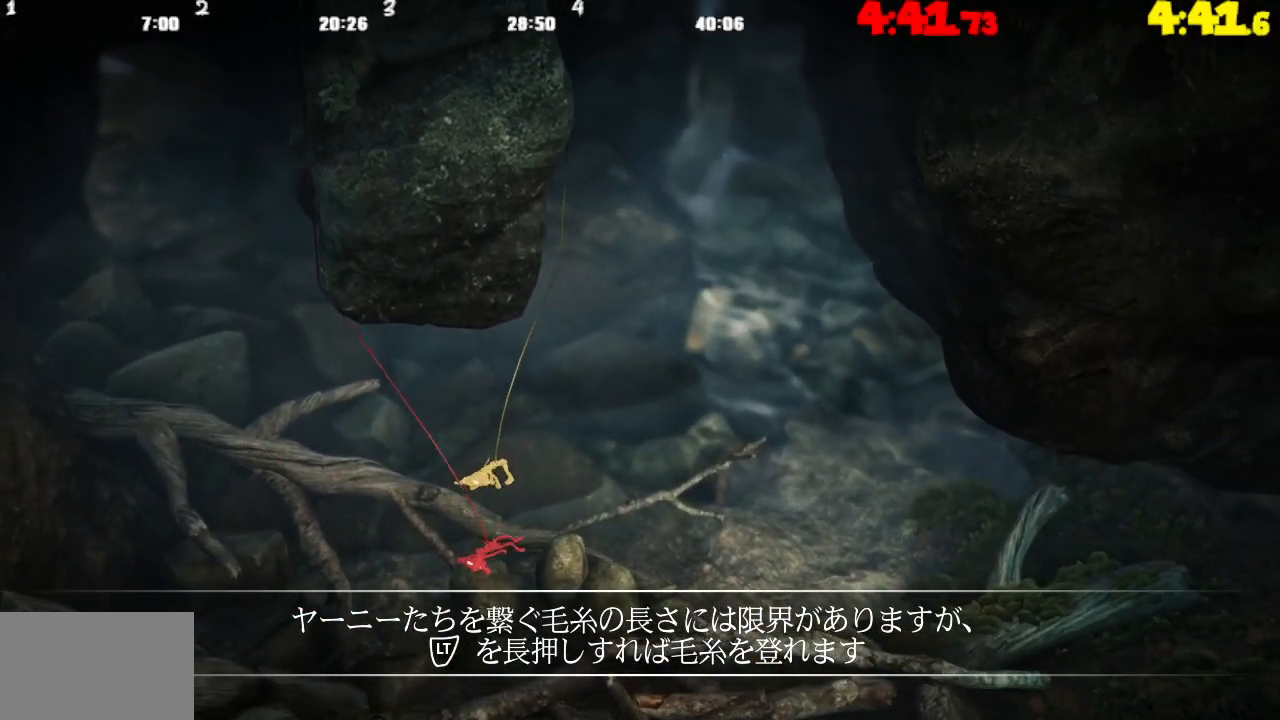
{"buttons": ["L2"], "left_stick": "up", "right_stick": "center", "events": []}
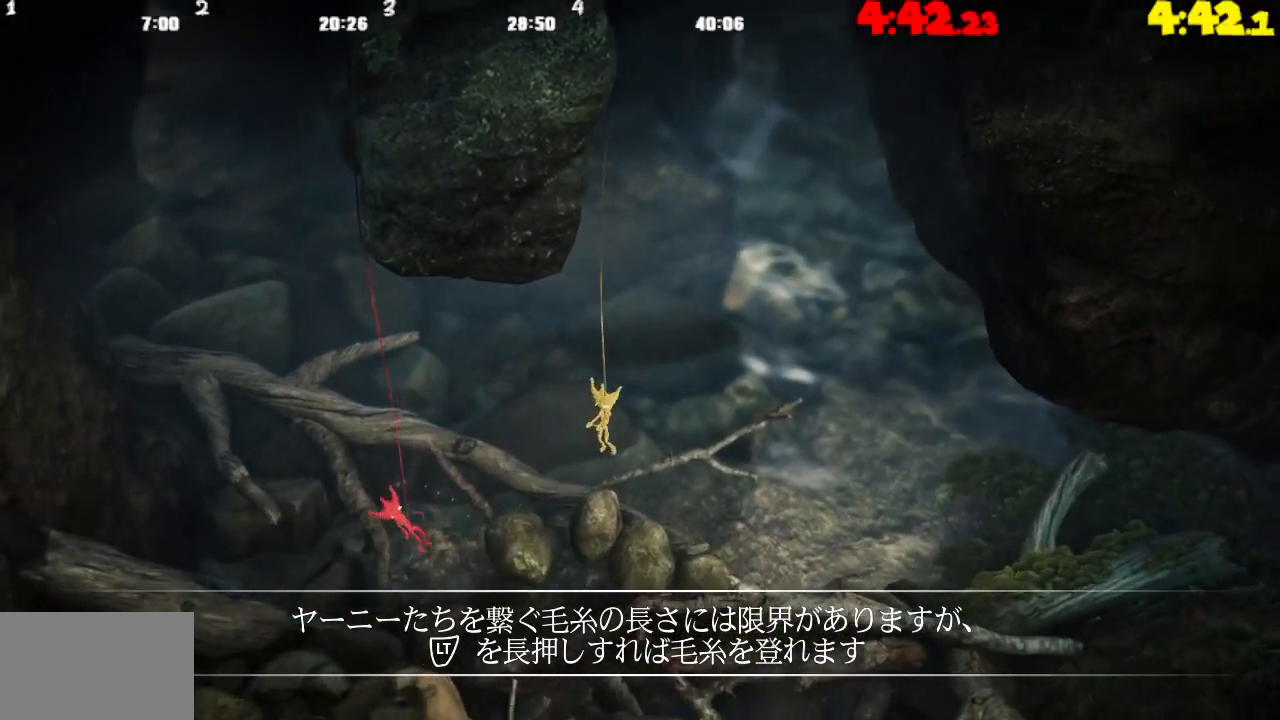
{"buttons": ["L2"], "left_stick": "up", "right_stick": "center", "events": []}
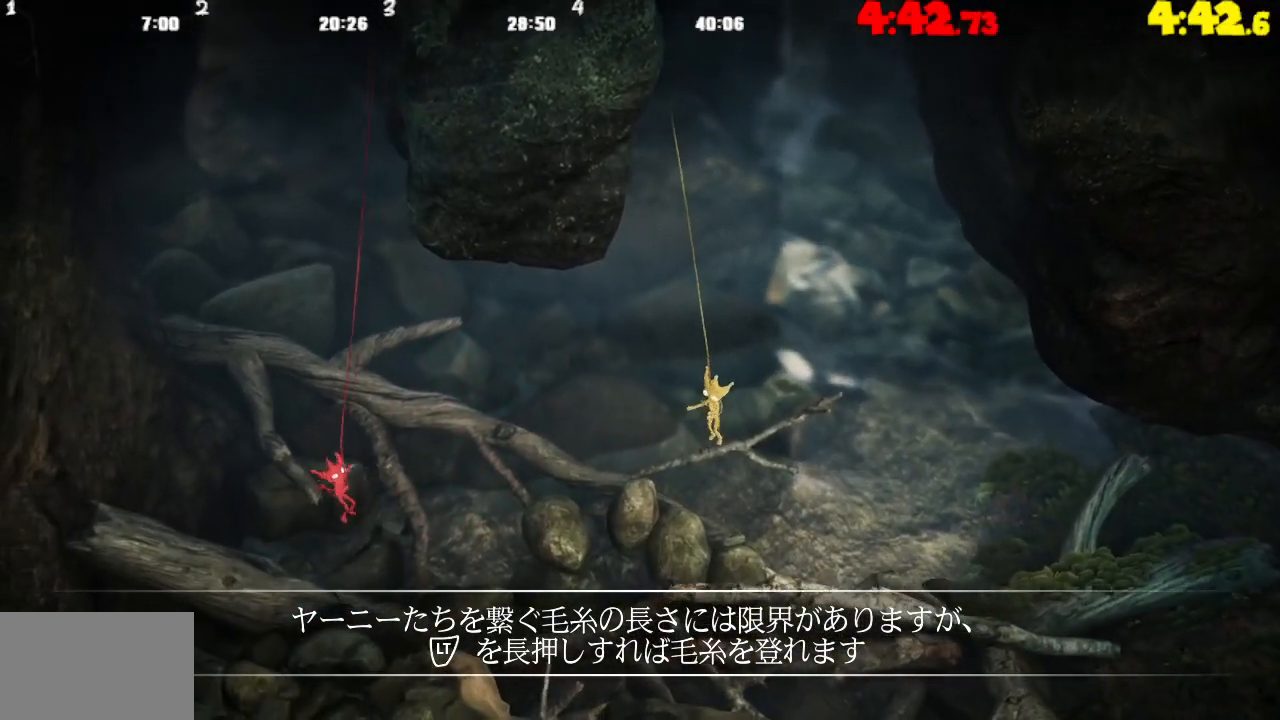
{"buttons": ["L2"], "left_stick": "up", "right_stick": "center", "events": []}
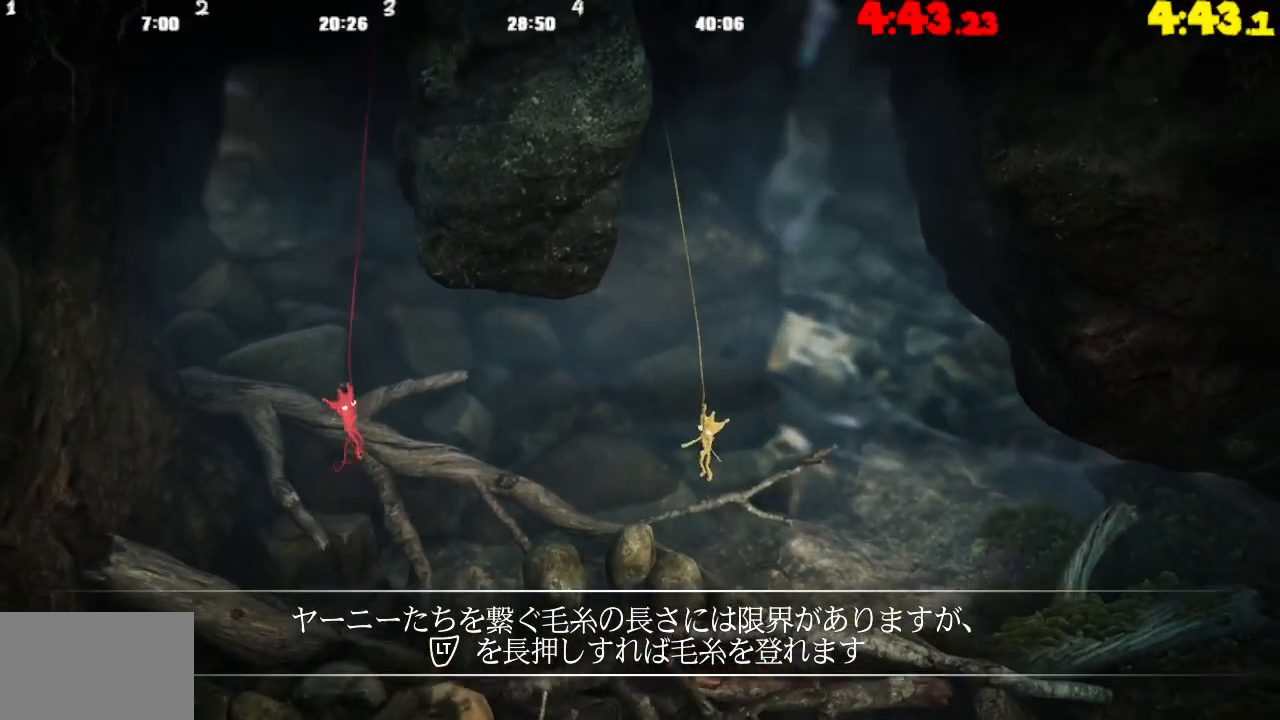
{"buttons": ["L2"], "left_stick": "up", "right_stick": "center", "events": []}
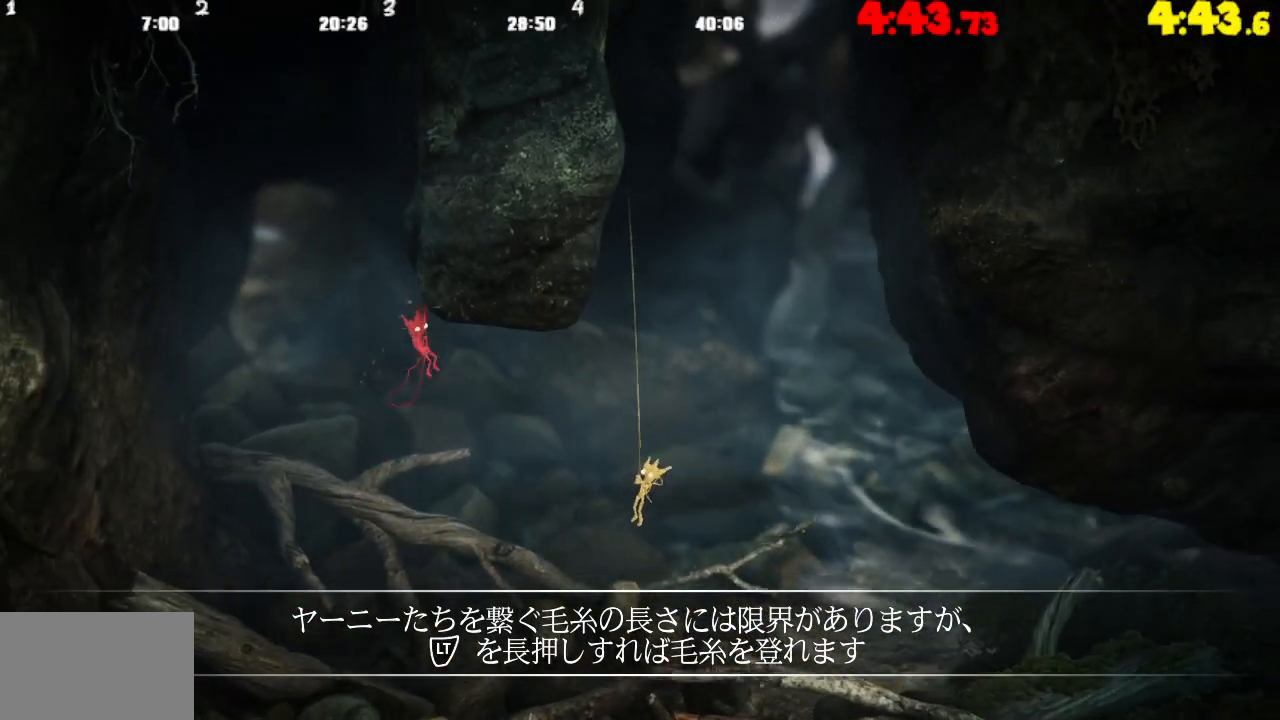
{"buttons": ["CROSS", "L2"], "left_stick": "up", "right_stick": "center", "events": [[250, "CROSS", "down"], [300, "CROSS", "up"], [483, "CROSS", "down"]]}
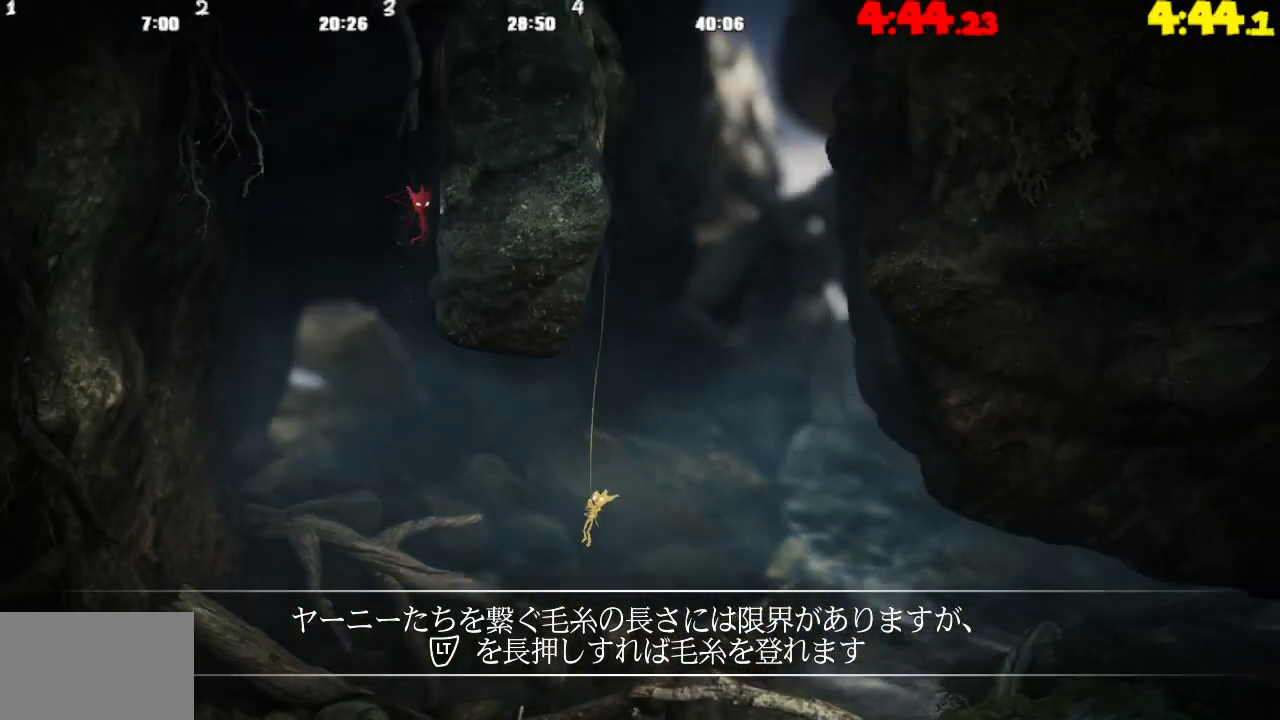
{"buttons": ["L2"], "left_stick": "up", "right_stick": "center", "events": [[83, "CROSS", "up"], [217, "CROSS", "down"], [267, "CROSS", "up"], [383, "CROSS", "down"], [483, "CROSS", "up"]]}
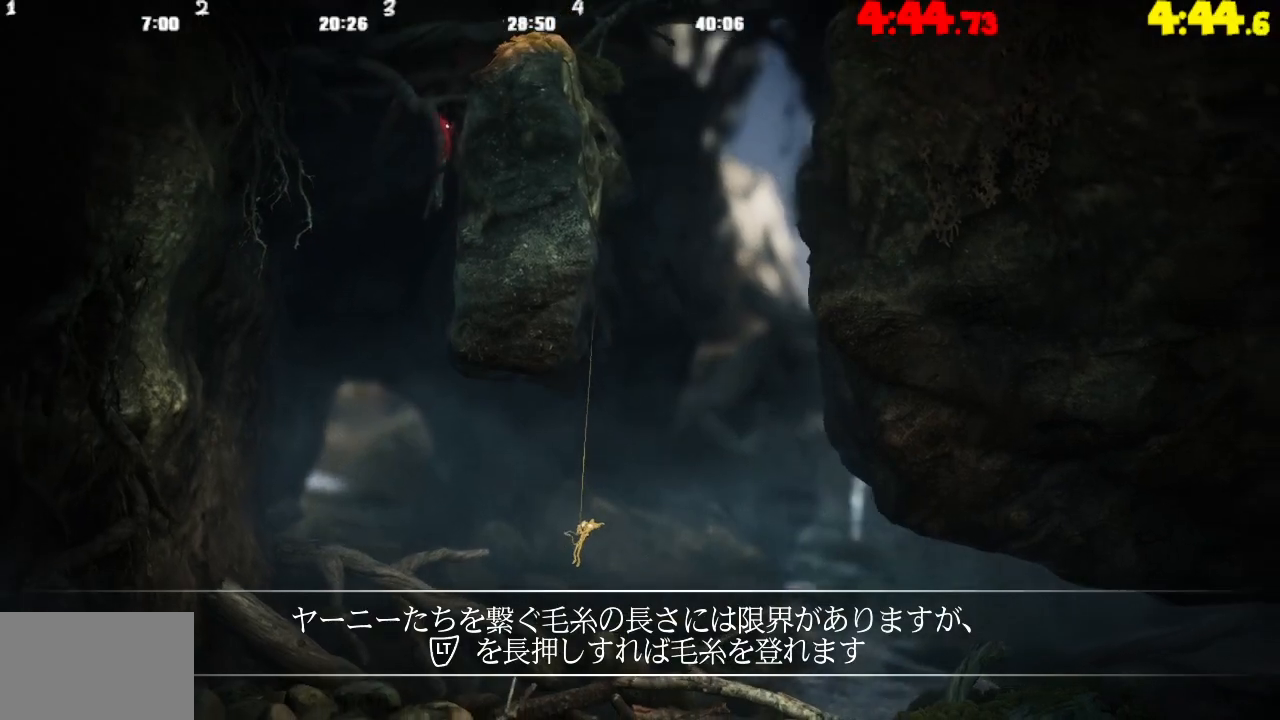
{"buttons": ["L2"], "left_stick": "up-right", "right_stick": "center", "events": [[100, "CROSS", "down"], [200, "CROSS", "up"], [300, "CROSS", "down"], [350, "left_stick", "up-right"], [417, "CROSS", "up"]]}
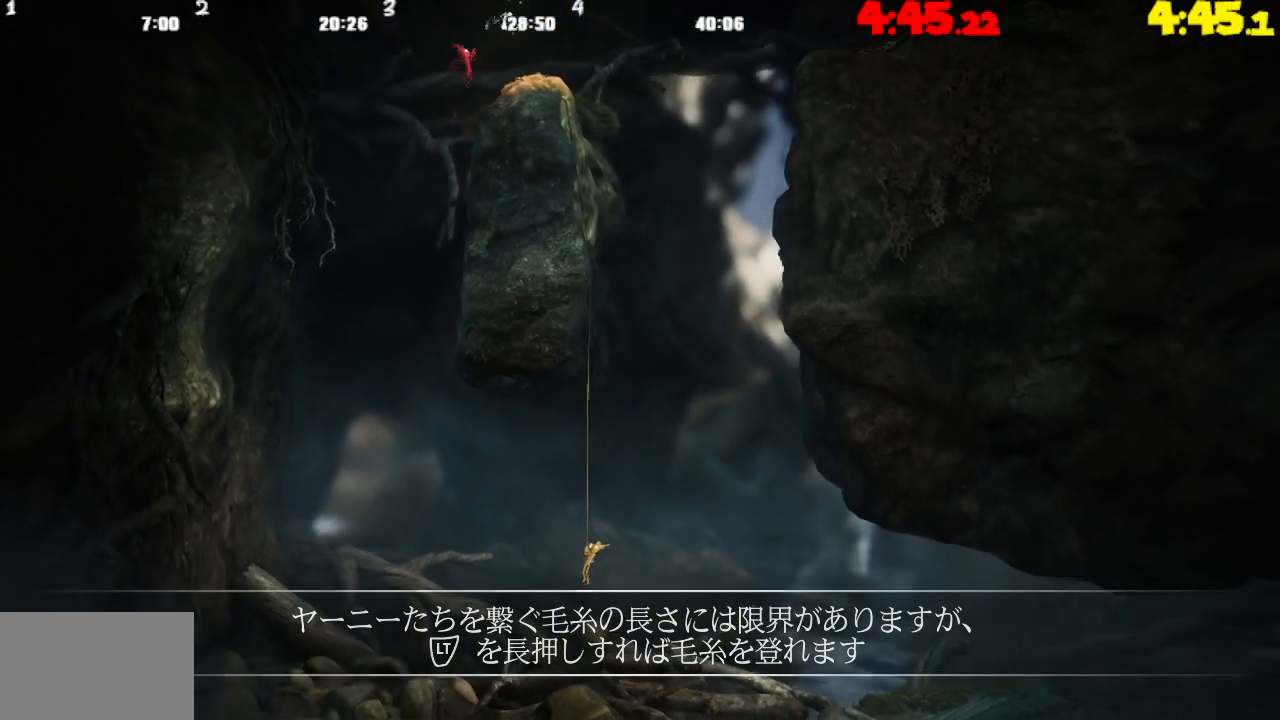
{"buttons": [], "left_stick": "right", "right_stick": "center", "events": [[50, "left_stick", "right"], [67, "L2", "up"]]}
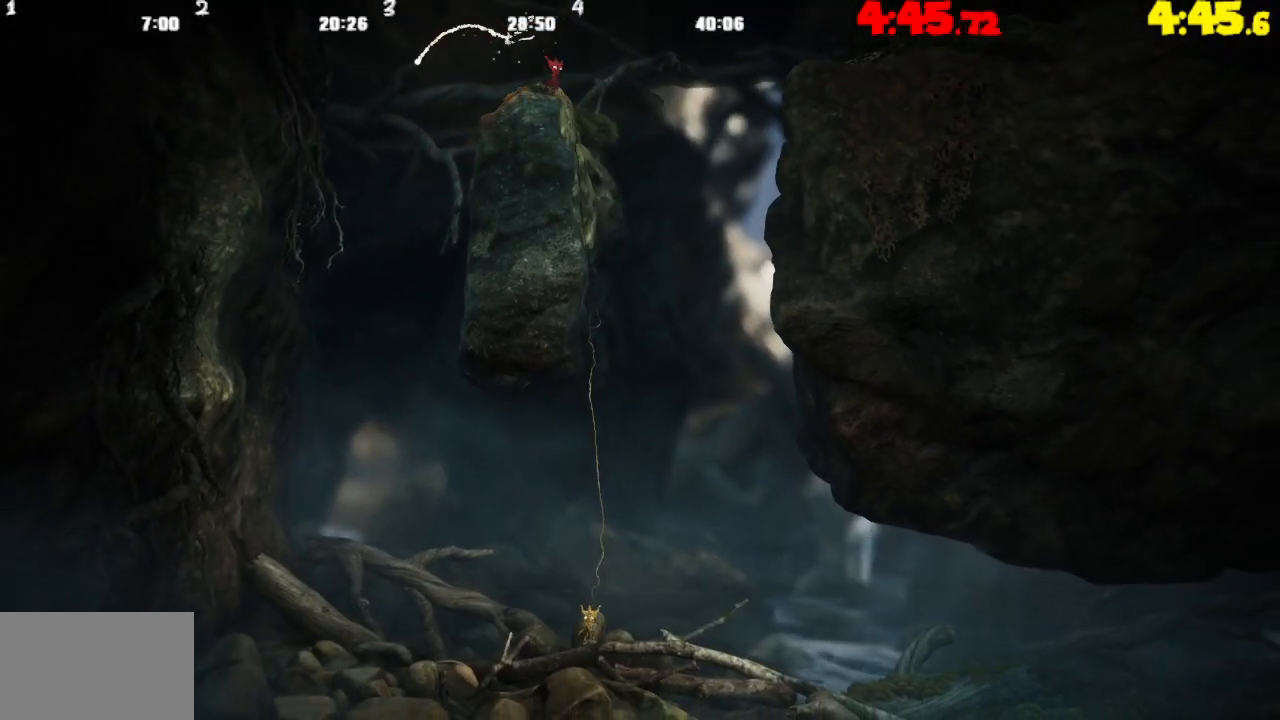
{"buttons": [], "left_stick": "right", "right_stick": "center", "events": []}
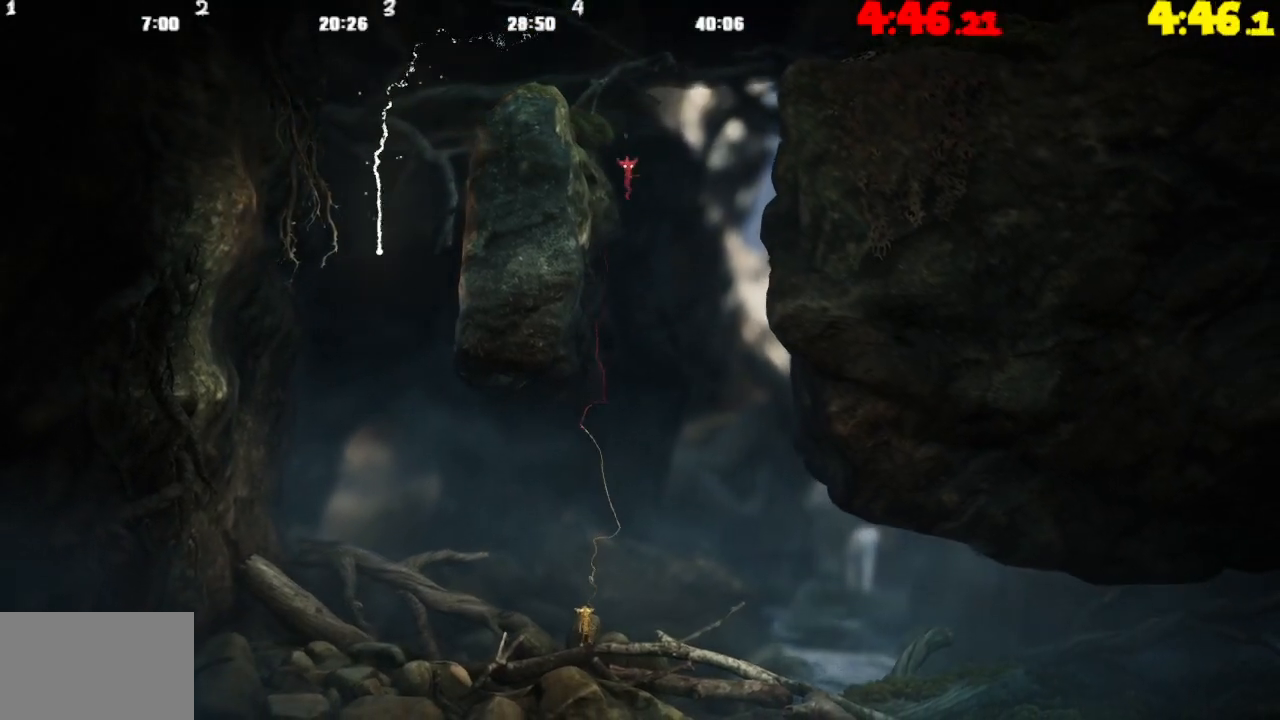
{"buttons": [], "left_stick": "right", "right_stick": "center", "events": [[117, "TRIANGLE", "down"], [217, "TRIANGLE", "up"]]}
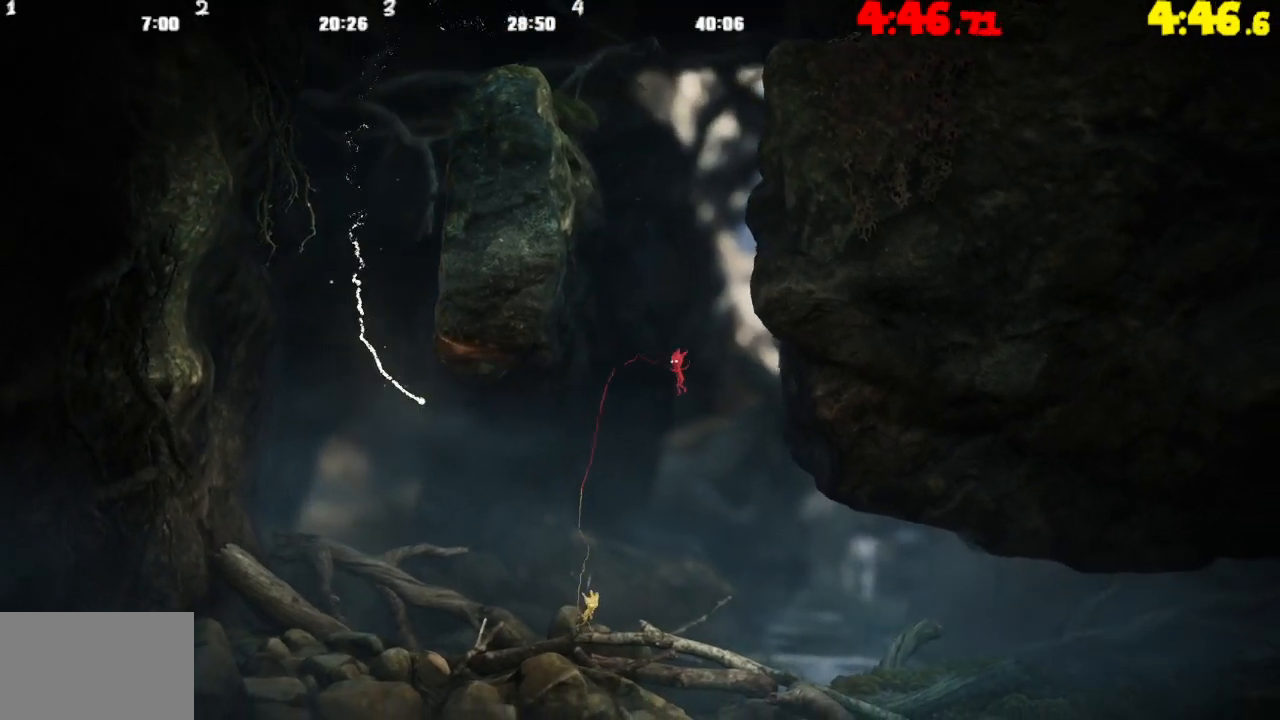
{"buttons": ["TRIANGLE"], "left_stick": "right", "right_stick": "center", "events": [[17, "CROSS", "down"], [267, "CROSS", "up"], [317, "TRIANGLE", "down"]]}
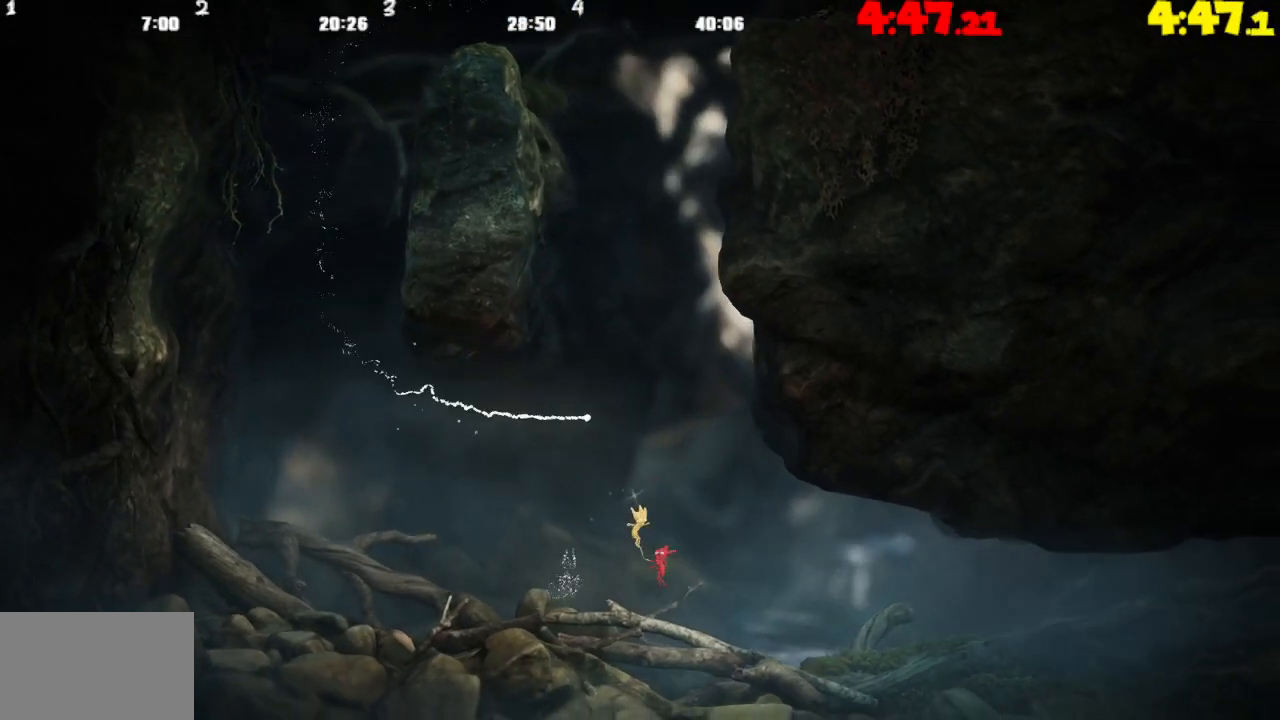
{"buttons": ["TRIANGLE"], "left_stick": "right", "right_stick": "center", "events": []}
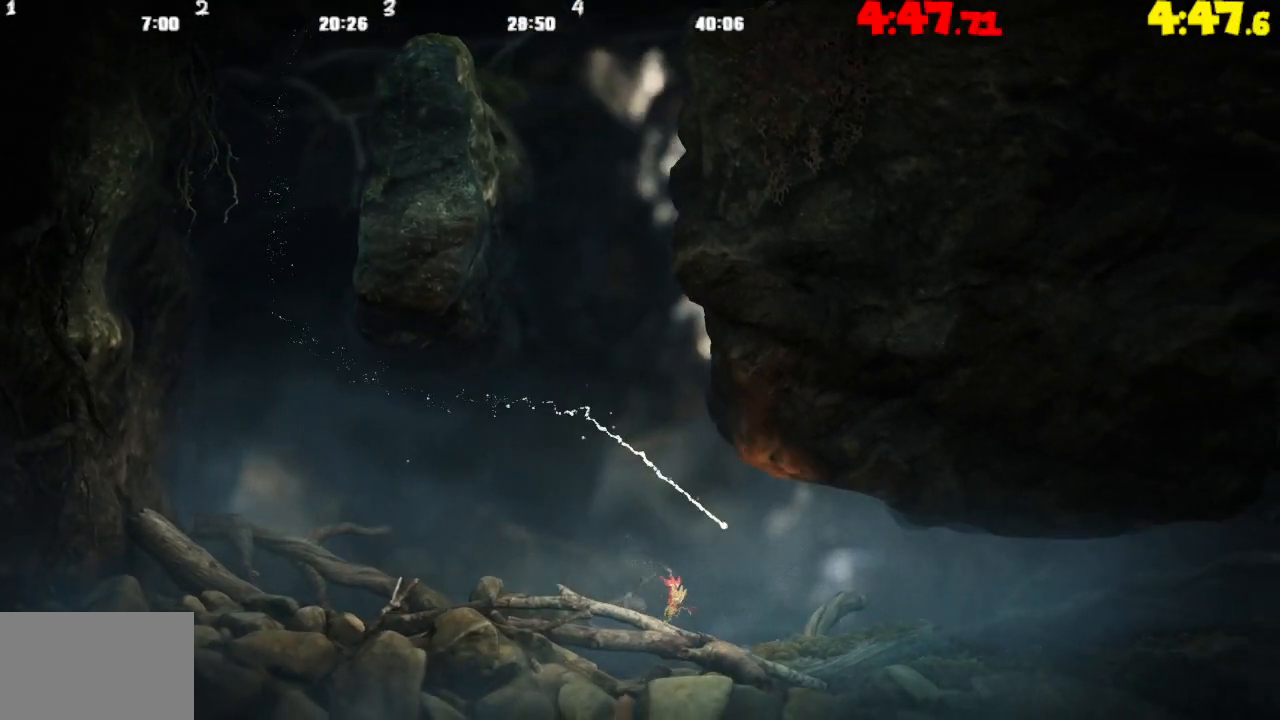
{"buttons": [], "left_stick": "right", "right_stick": "center", "events": [[83, "TRIANGLE", "up"], [267, "CROSS", "down"], [417, "CROSS", "up"]]}
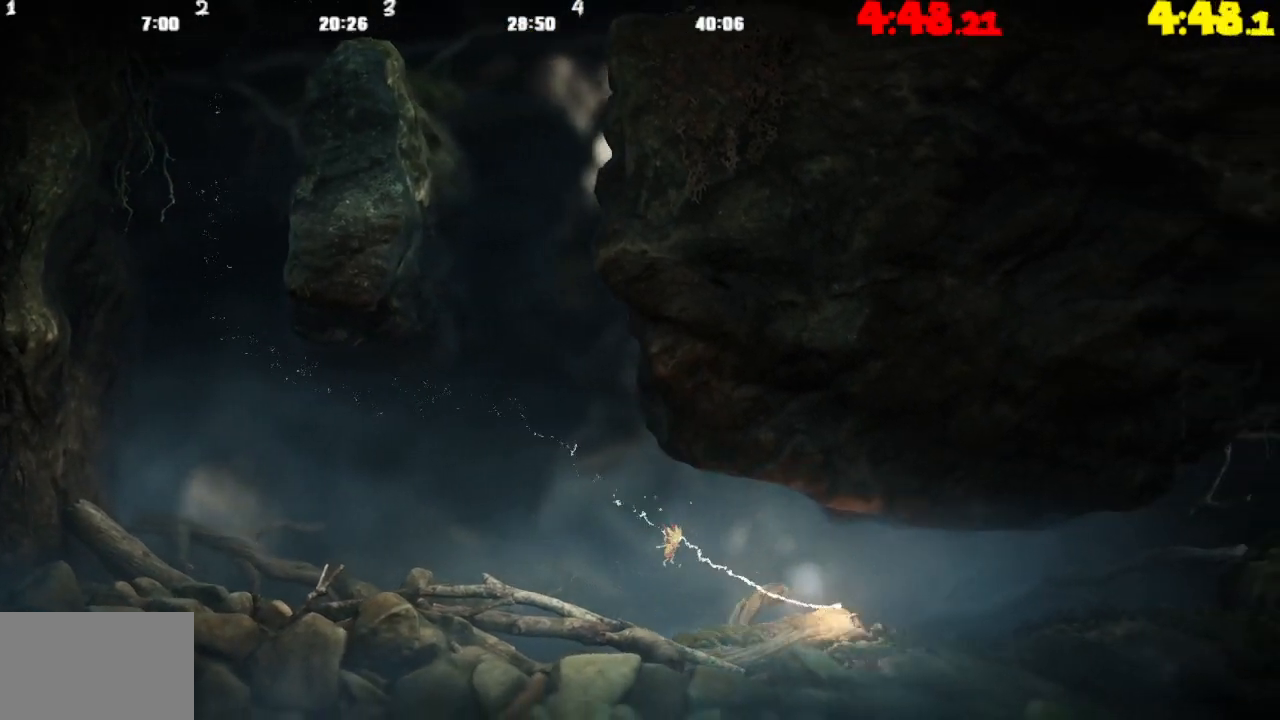
{"buttons": ["CROSS"], "left_stick": "right", "right_stick": "center", "events": [[250, "CROSS", "down"], [367, "CROSS", "up"], [483, "CROSS", "down"]]}
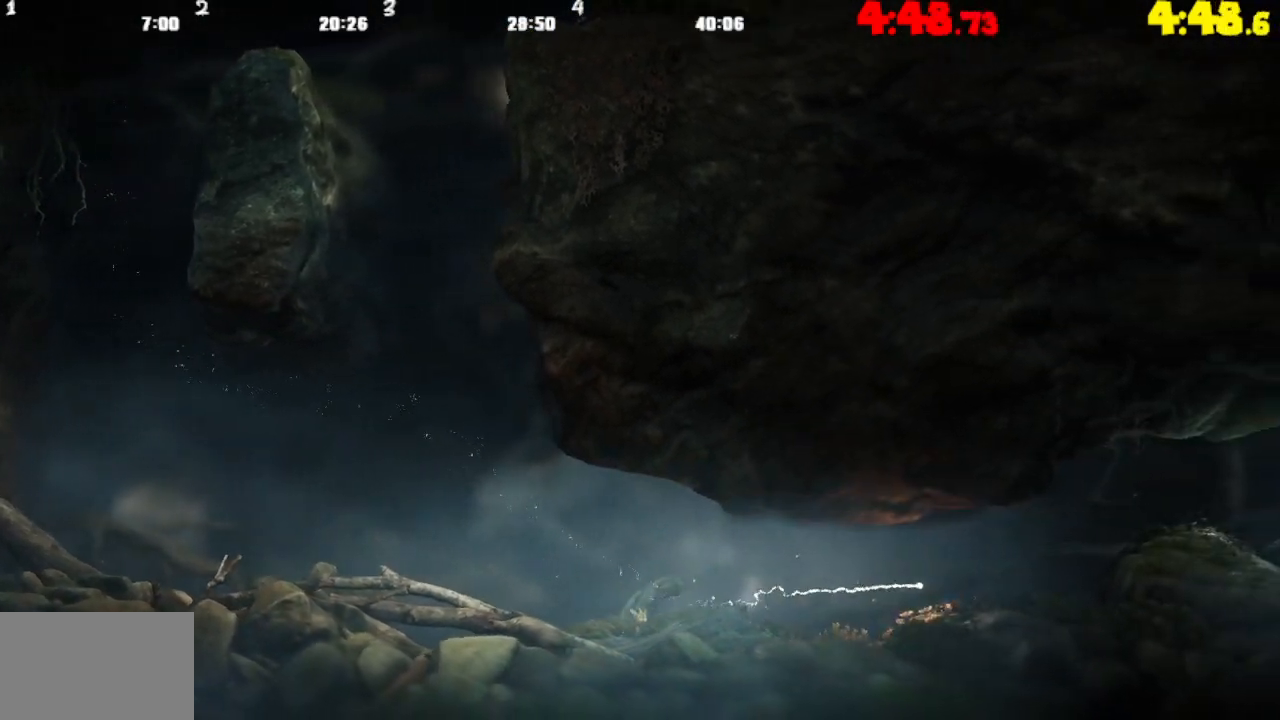
{"buttons": [], "left_stick": "right", "right_stick": "center", "events": [[33, "CROSS", "up"], [167, "CROSS", "down"], [267, "CROSS", "up"], [383, "CROSS", "down"], [483, "CROSS", "up"]]}
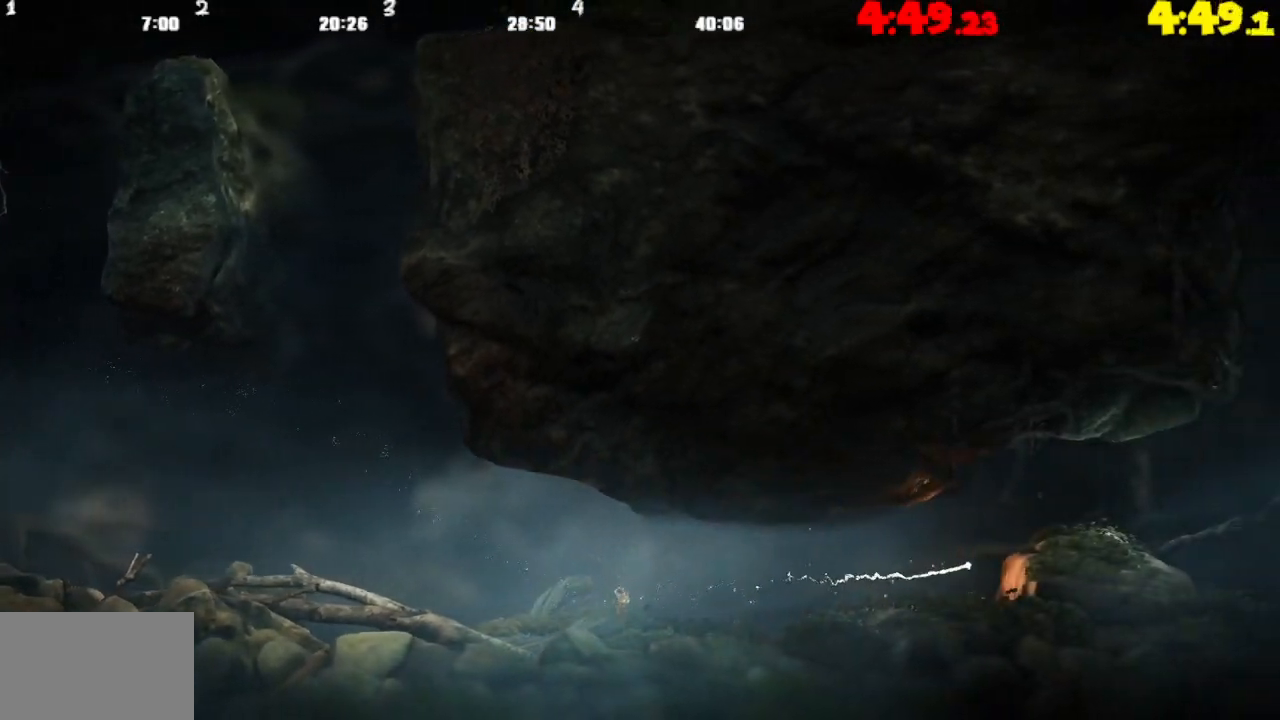
{"buttons": ["CROSS"], "left_stick": "right", "right_stick": "center", "events": [[83, "CROSS", "down"], [200, "CROSS", "up"], [300, "CROSS", "down"], [417, "CROSS", "up"], [500, "CROSS", "down"]]}
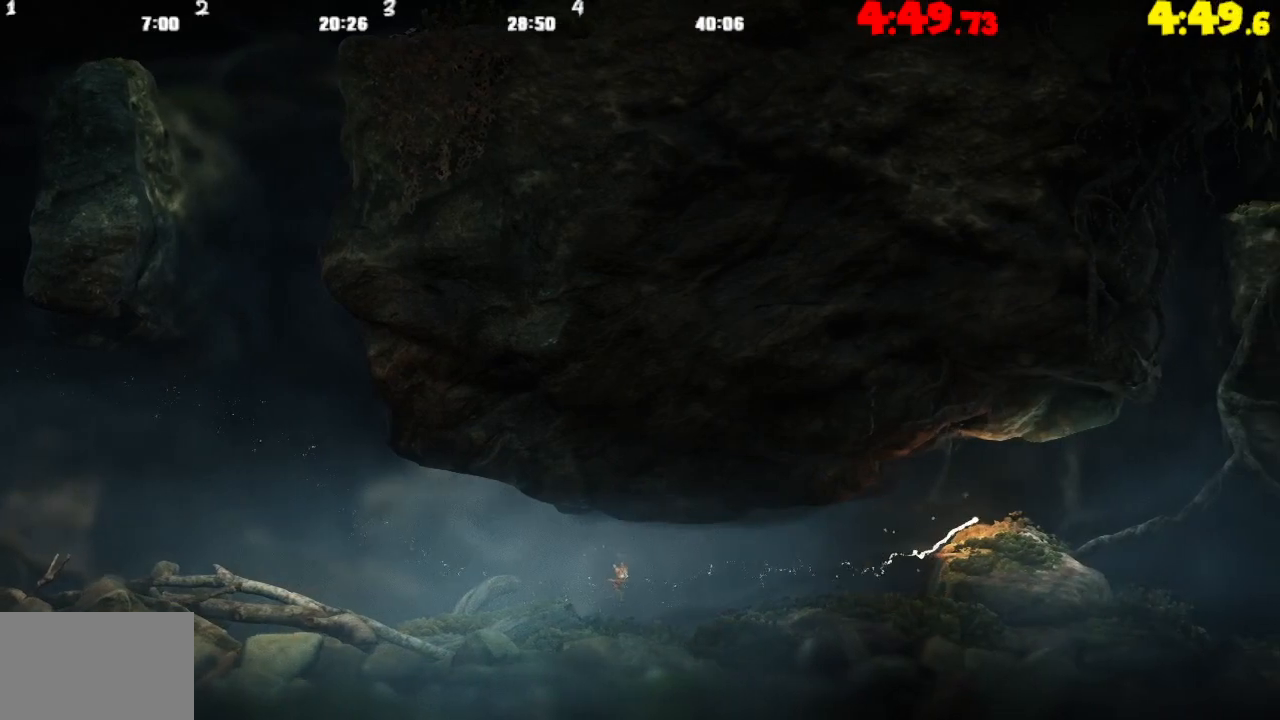
{"buttons": [], "left_stick": "right", "right_stick": "center", "events": [[100, "CROSS", "up"], [200, "CROSS", "down"], [283, "CROSS", "up"], [383, "CROSS", "down"], [500, "CROSS", "up"]]}
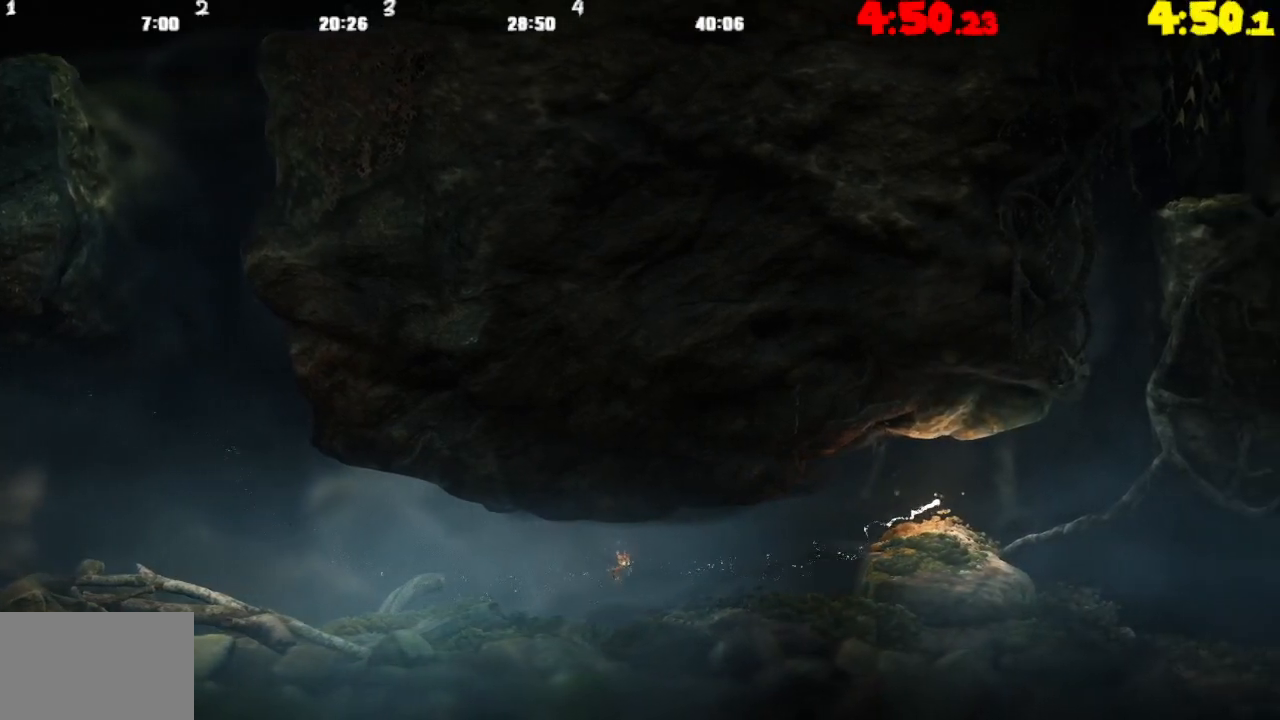
{"buttons": ["CROSS"], "left_stick": "right", "right_stick": "center", "events": [[83, "CROSS", "down"], [183, "CROSS", "up"], [283, "CROSS", "down"], [400, "CROSS", "up"], [483, "CROSS", "down"]]}
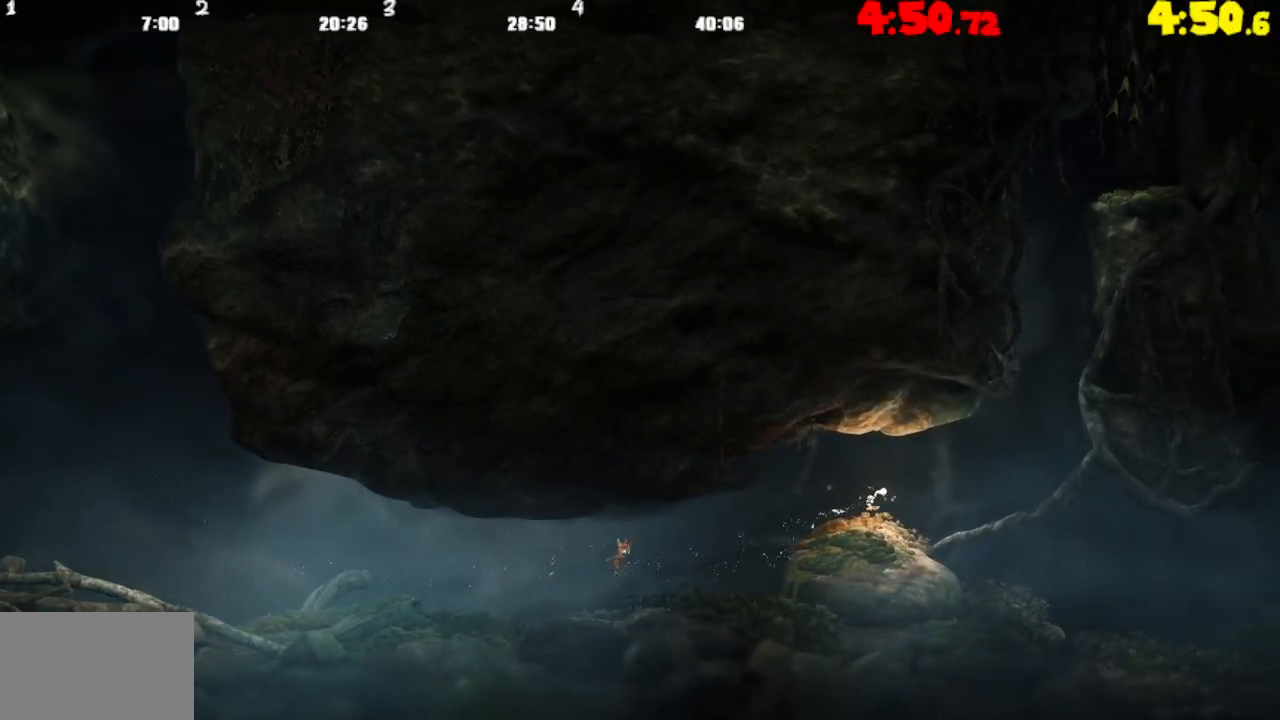
{"buttons": [], "left_stick": "right", "right_stick": "center", "events": [[67, "CROSS", "up"], [183, "CROSS", "down"], [283, "CROSS", "up"], [400, "CROSS", "down"], [450, "CROSS", "up"]]}
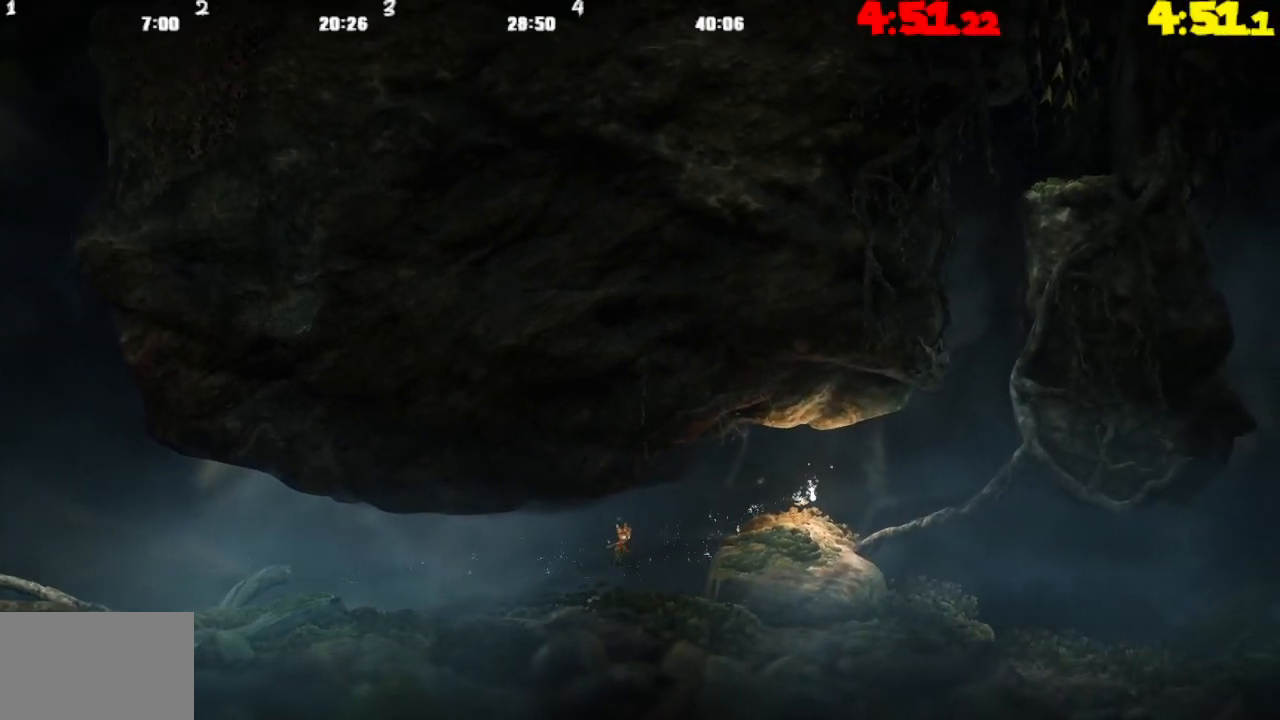
{"buttons": ["CROSS"], "left_stick": "right", "right_stick": "center", "events": [[417, "CROSS", "down"]]}
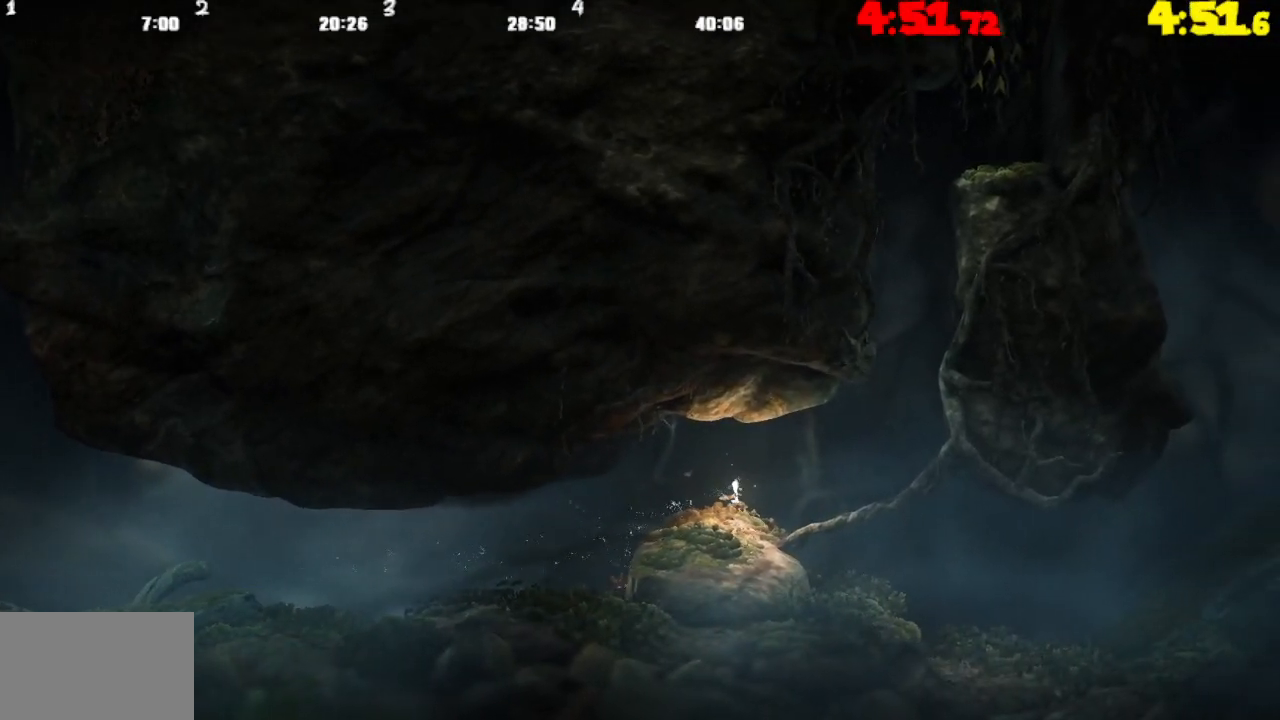
{"buttons": ["CROSS"], "left_stick": "right", "right_stick": "center", "events": [[383, "CROSS", "up"], [467, "CROSS", "down"]]}
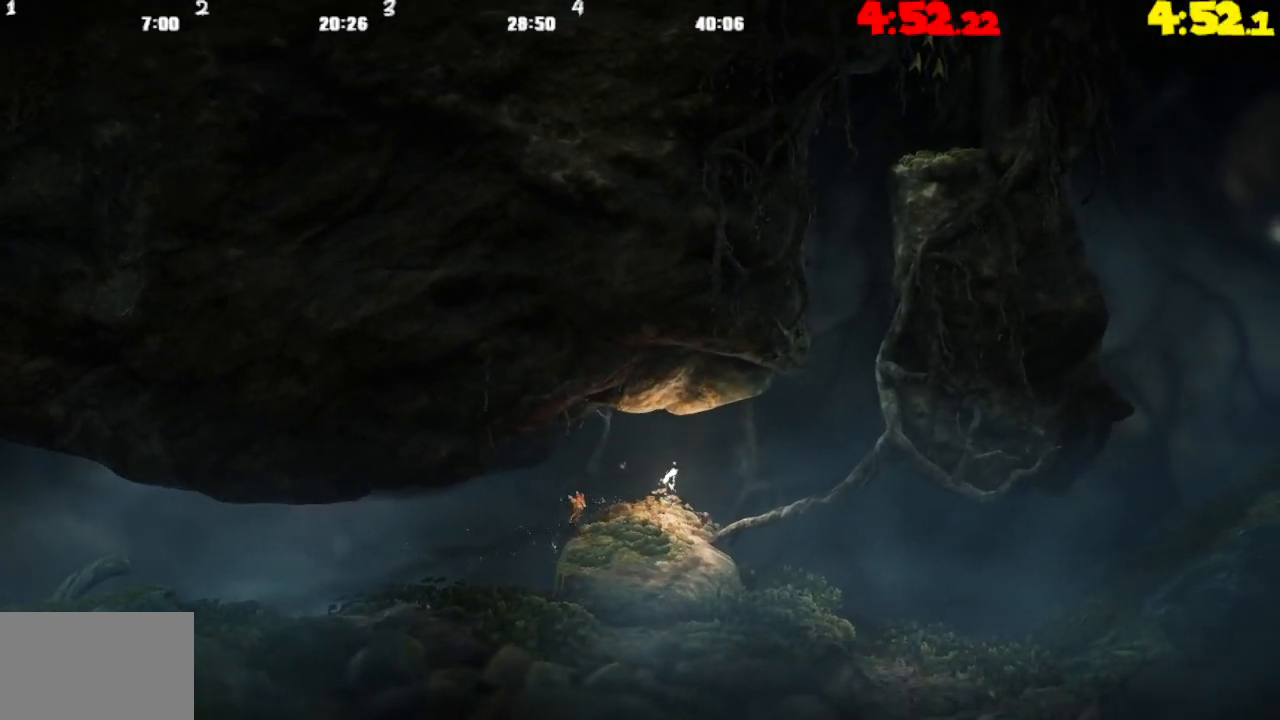
{"buttons": [], "left_stick": "right", "right_stick": "center", "events": [[150, "CROSS", "up"]]}
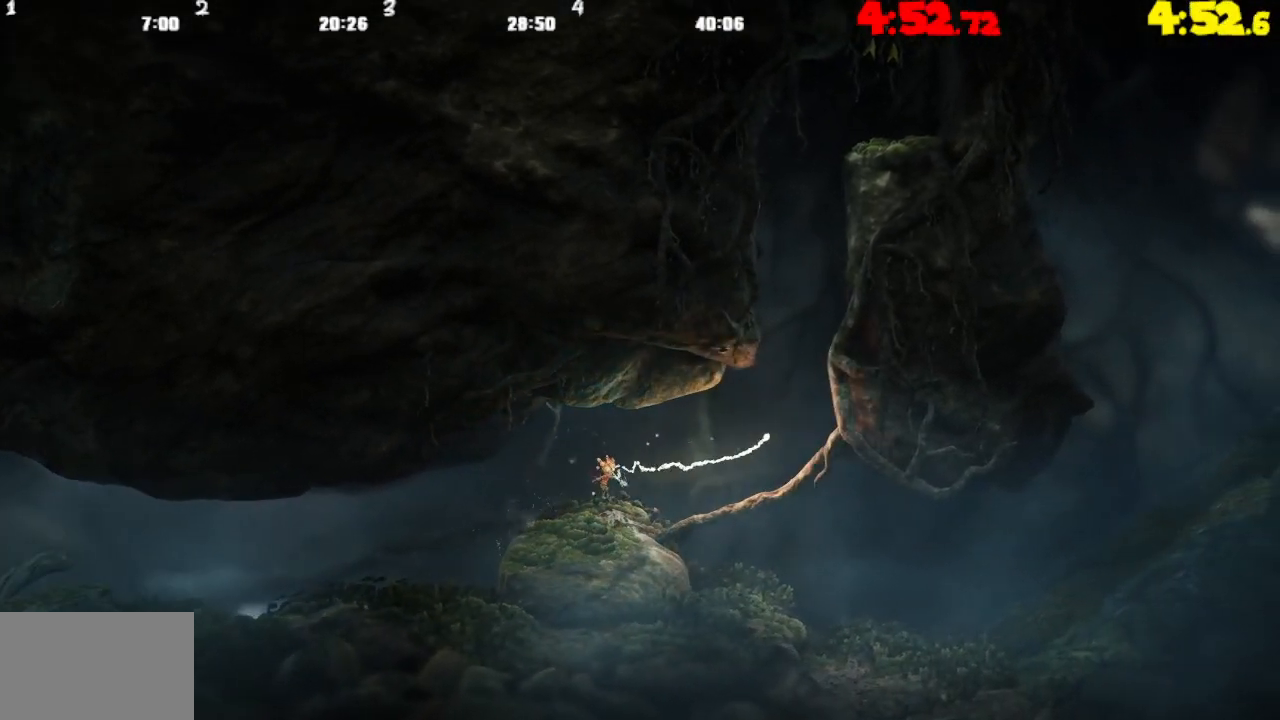
{"buttons": [], "left_stick": "right", "right_stick": "center", "events": [[67, "CROSS", "down"], [183, "CROSS", "up"]]}
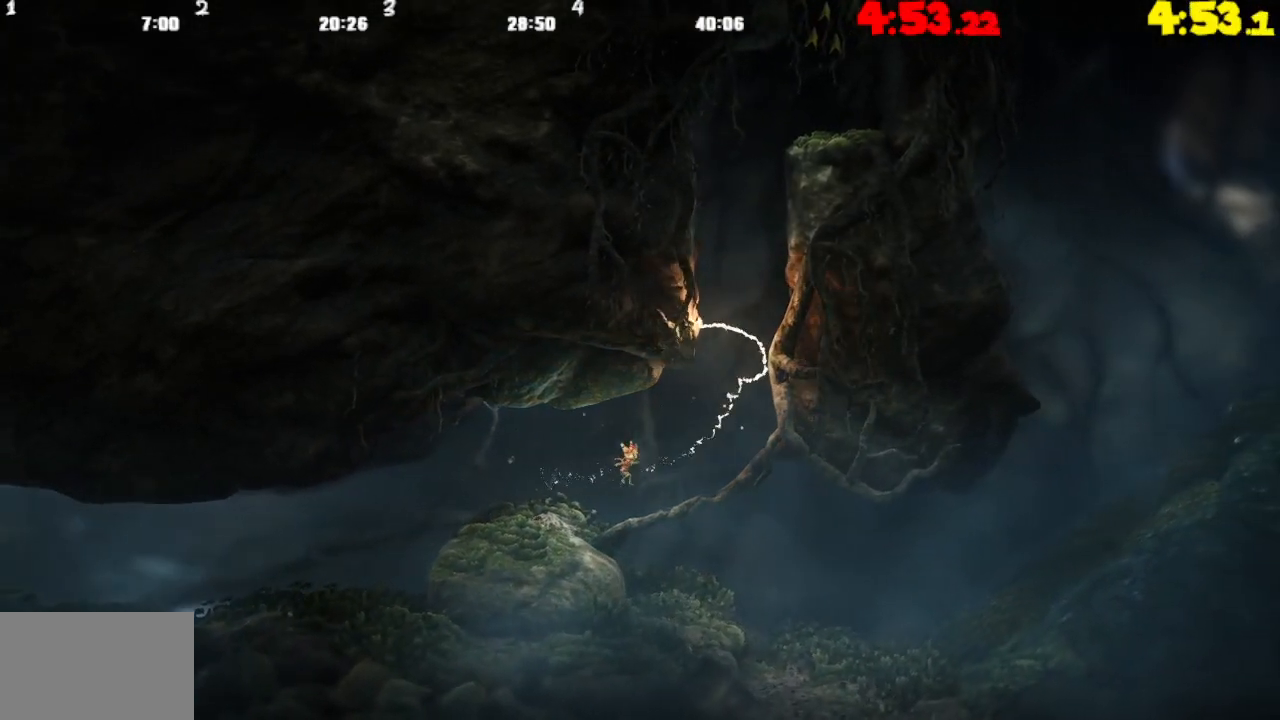
{"buttons": [], "left_stick": "right", "right_stick": "center", "events": []}
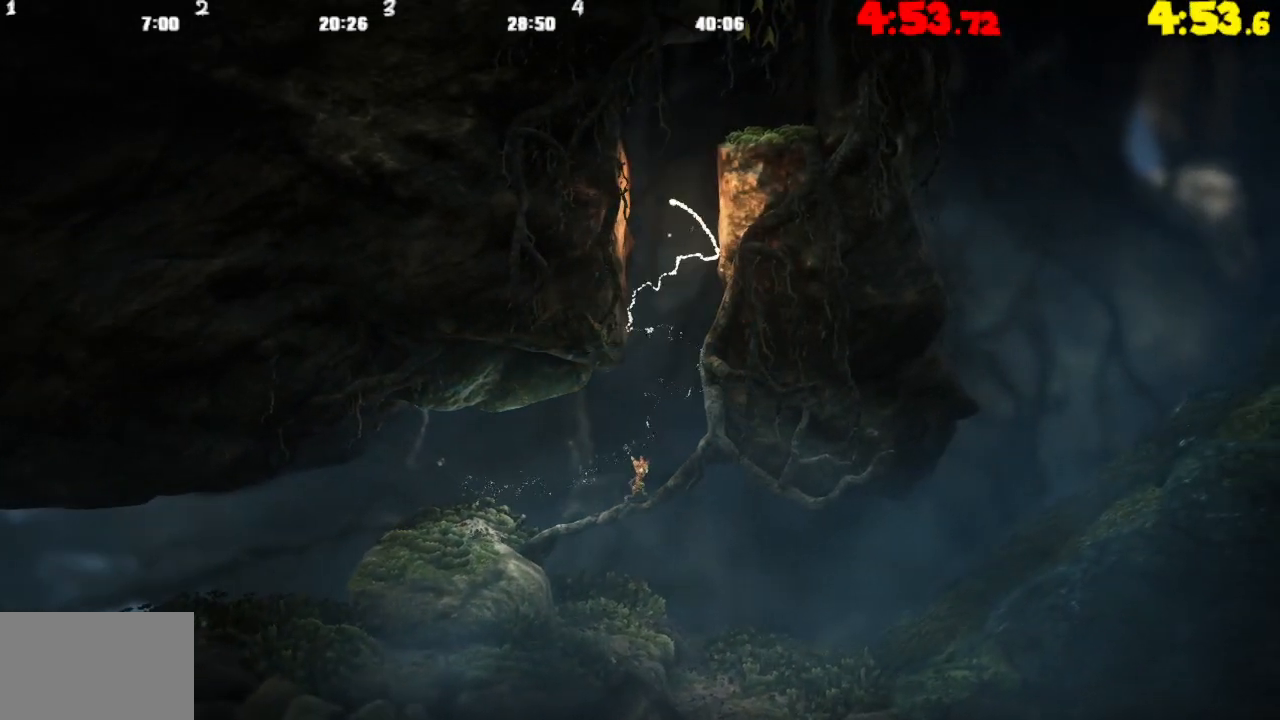
{"buttons": ["CROSS"], "left_stick": "right", "right_stick": "center", "events": [[167, "CROSS", "down"], [400, "CROSS", "up"], [483, "CROSS", "down"]]}